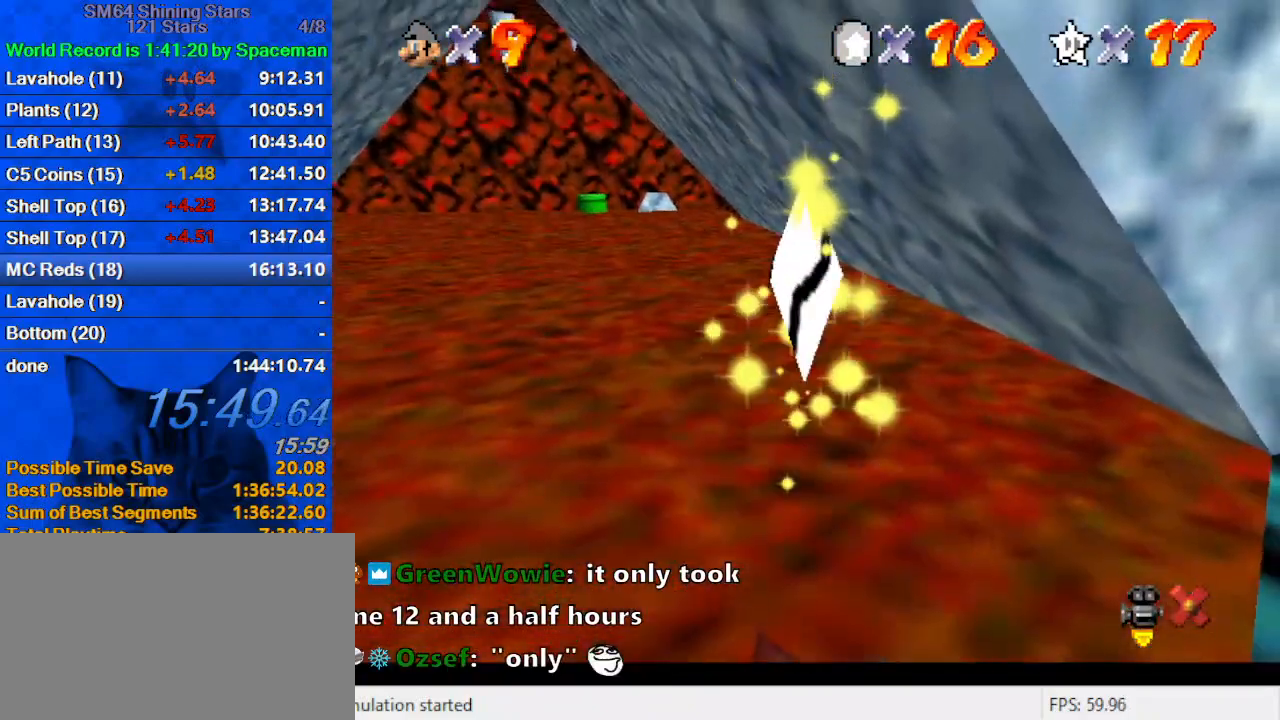
Gameplay with keyboard; each line is a JSON object with the keys held at the frame after it. "events" lists presses ("down") and releases ("up") of "a", "c", "ctrl", "d", "down", "left", "return", "right", "s", "shift", "up", "w", "x" and "y" between this image and that frame as [ms after this image, input, new state], when the widget could be followed in between. No other keys are recorded. Mouse input is not recorded.
{"keys": [], "events": []}
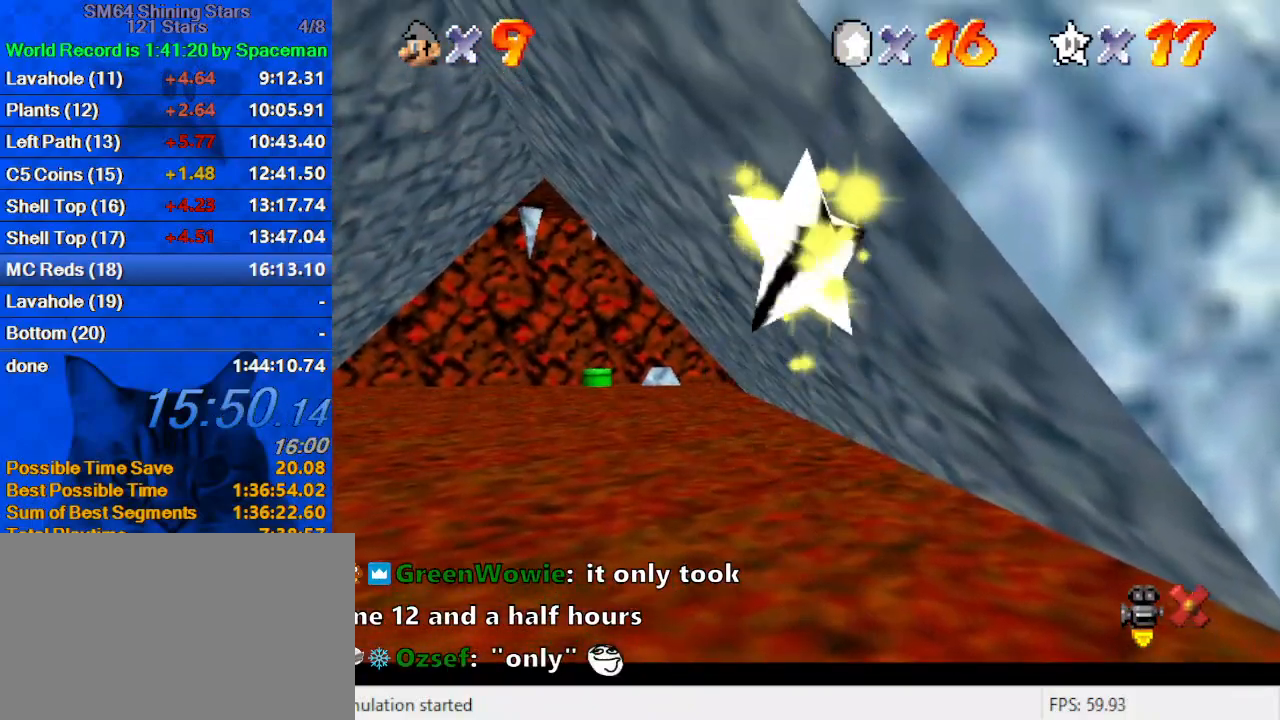
{"keys": [], "events": []}
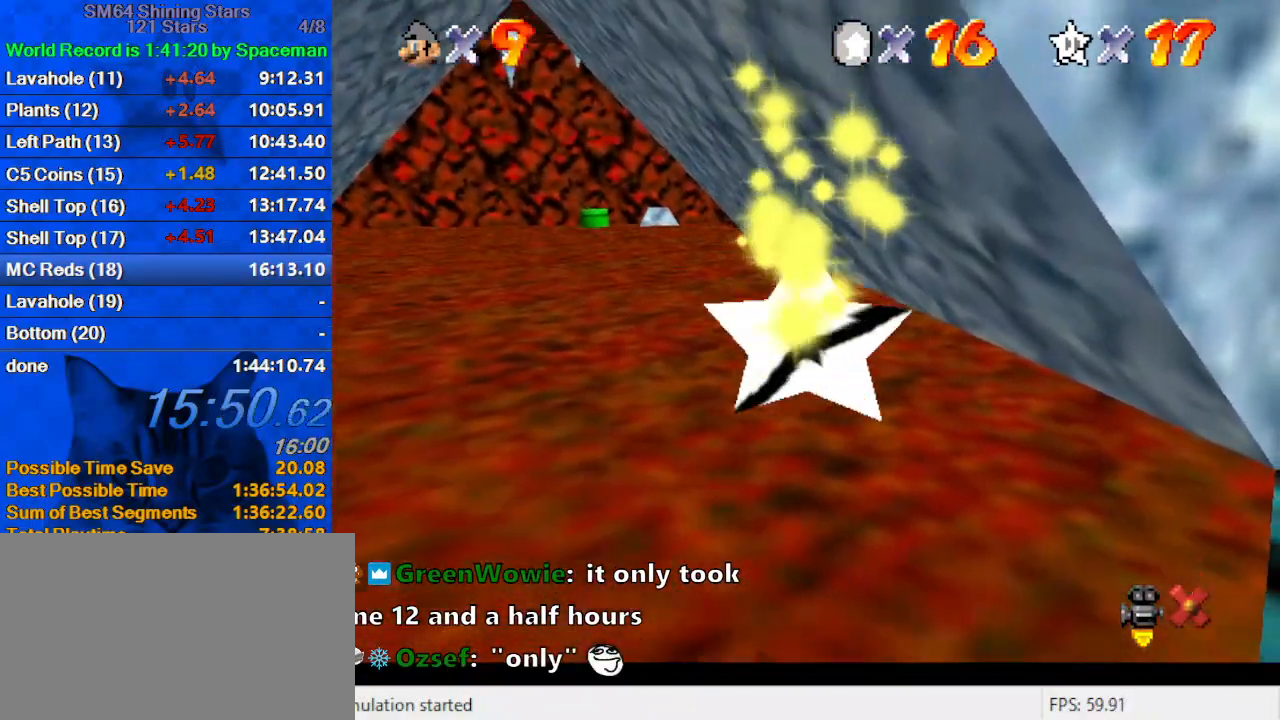
{"keys": ["left"], "events": [[367, "left", "down"]]}
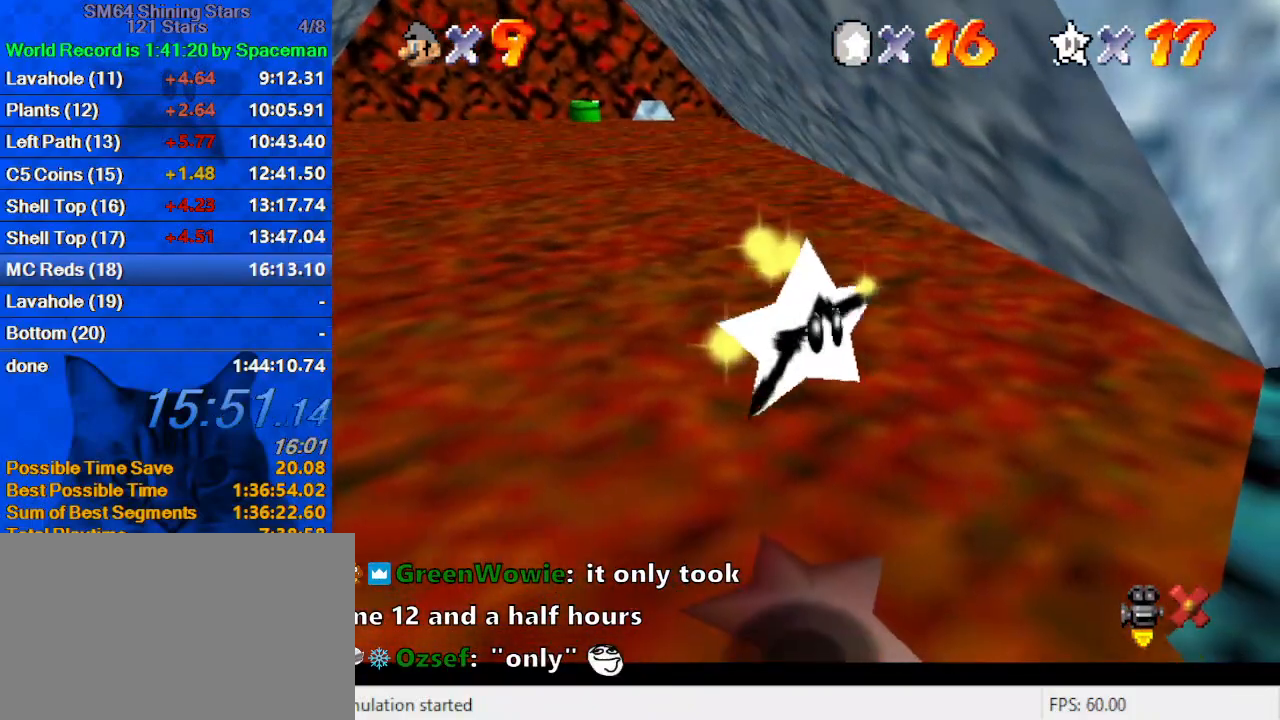
{"keys": ["d", "left", "up", "w"], "events": [[200, "d", "down"], [300, "up", "down"], [333, "d", "up"], [367, "d", "down"], [433, "w", "down"]]}
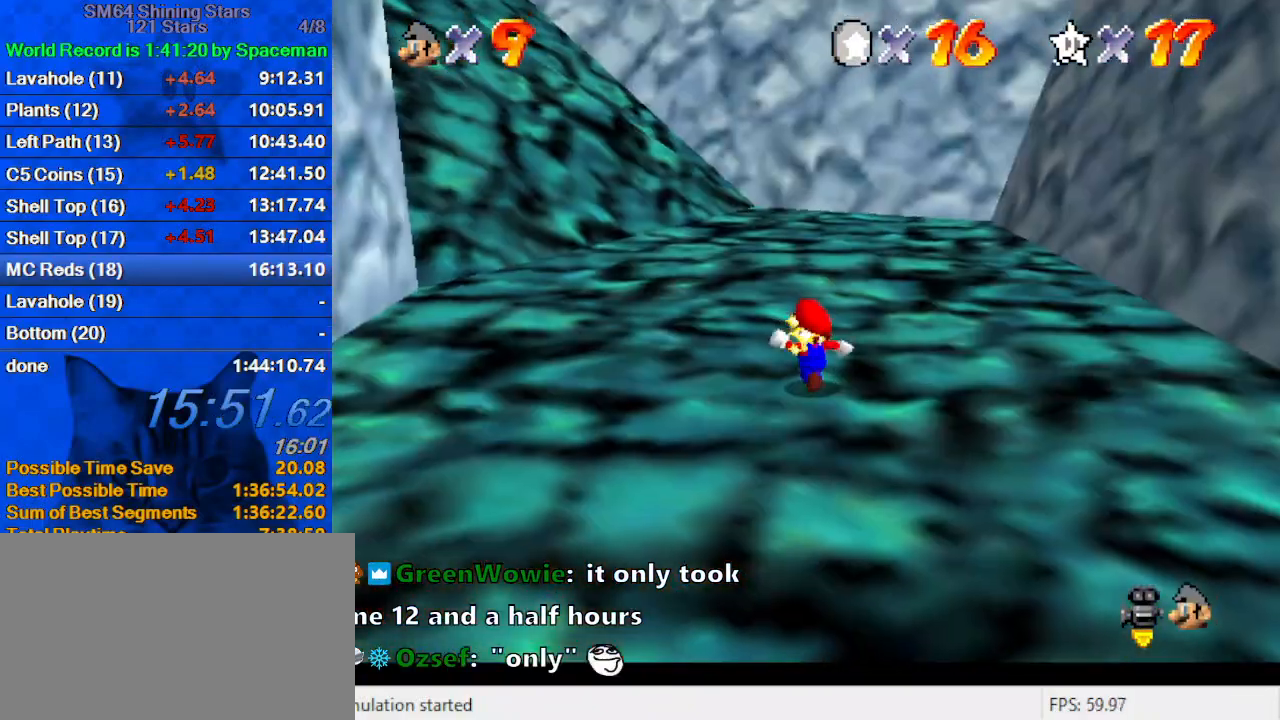
{"keys": ["d", "down", "left", "s"], "events": [[67, "d", "up"], [67, "w", "up"], [167, "d", "down"], [200, "s", "down"], [200, "up", "up"], [300, "d", "up"], [333, "down", "down"], [333, "s", "up"], [400, "d", "down"], [433, "s", "down"]]}
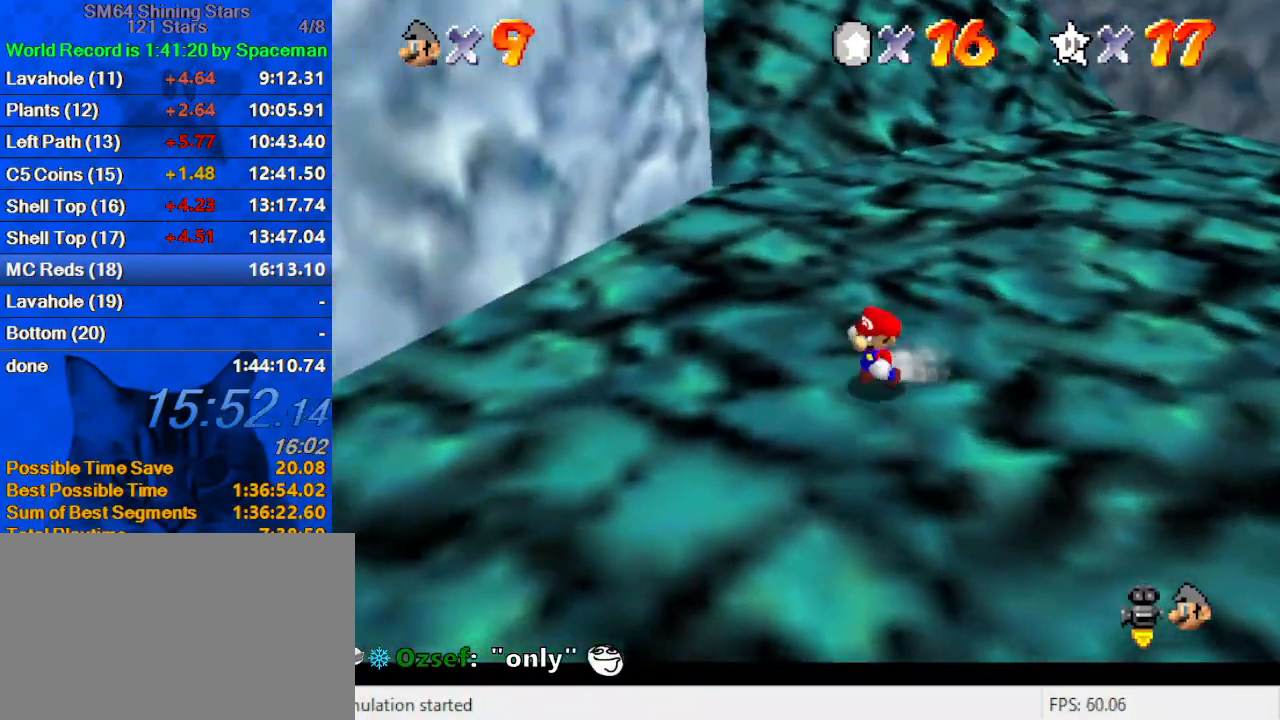
{"keys": ["left"], "events": [[67, "d", "up"], [67, "s", "up"], [233, "shift", "down"], [300, "shift", "up"], [367, "d", "down"], [467, "down", "up"], [500, "d", "up"]]}
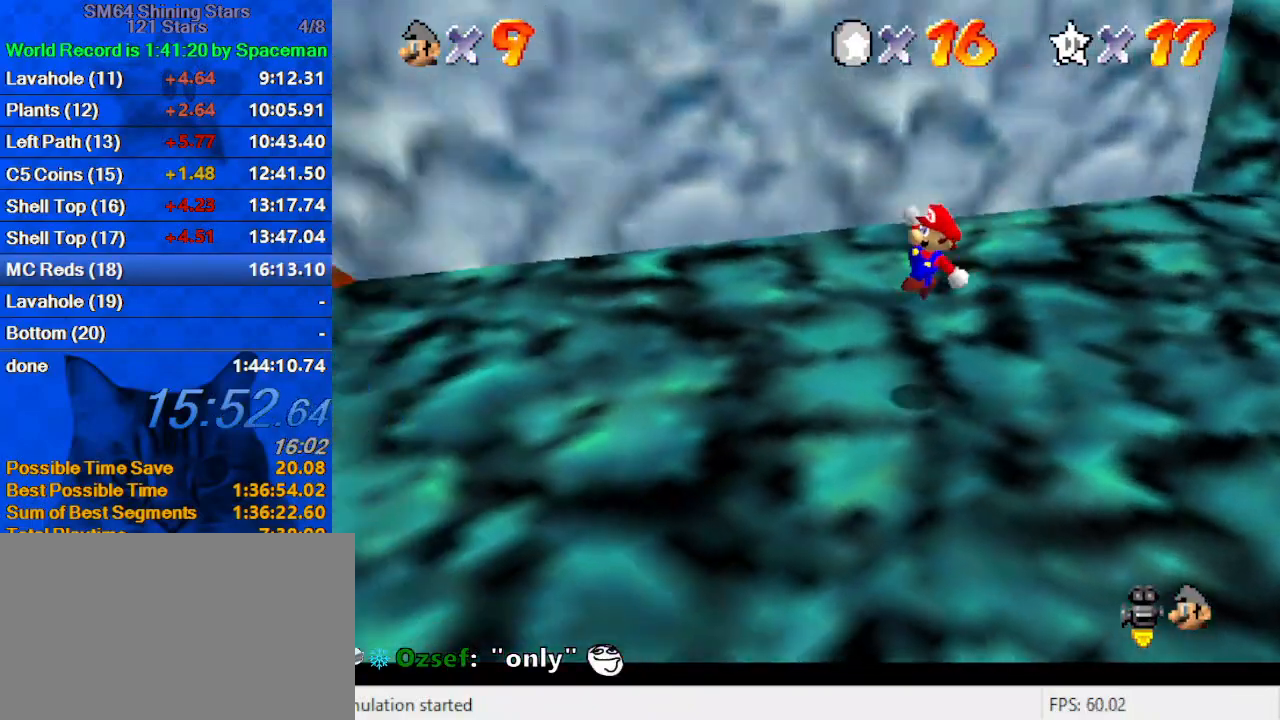
{"keys": ["left", "shift", "up"], "events": [[200, "ctrl", "down"], [267, "ctrl", "up"], [333, "shift", "down"], [367, "ctrl", "down"], [367, "up", "down"], [500, "ctrl", "up"]]}
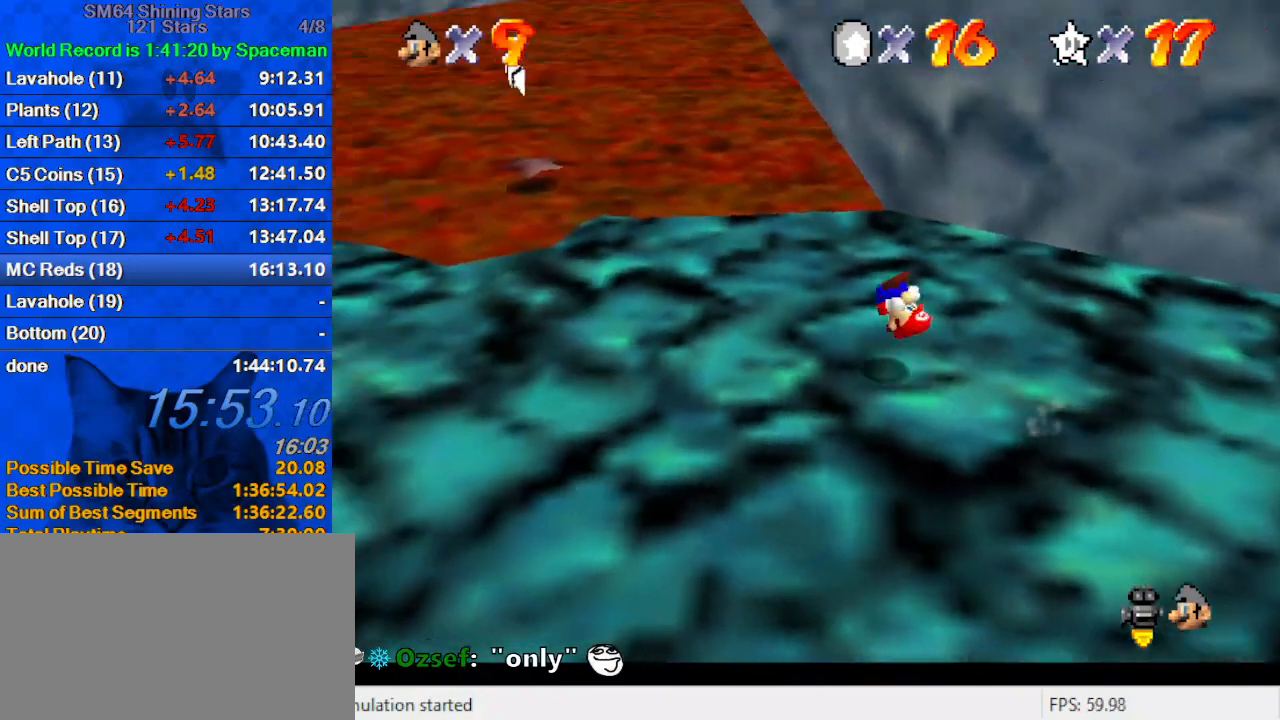
{"keys": ["left", "up"], "events": [[67, "shift", "up"]]}
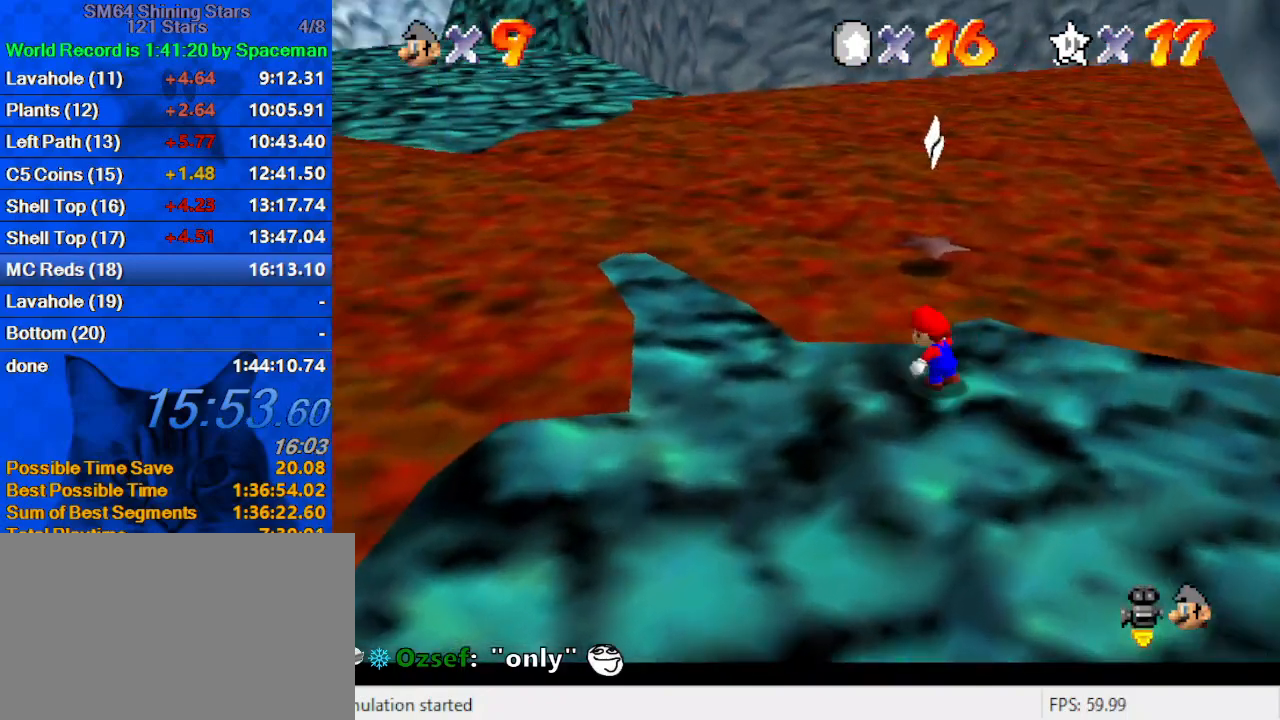
{"keys": ["ctrl", "right", "up"], "events": [[33, "left", "up"], [167, "shift", "down"], [267, "shift", "up"], [367, "ctrl", "down"], [367, "right", "down"]]}
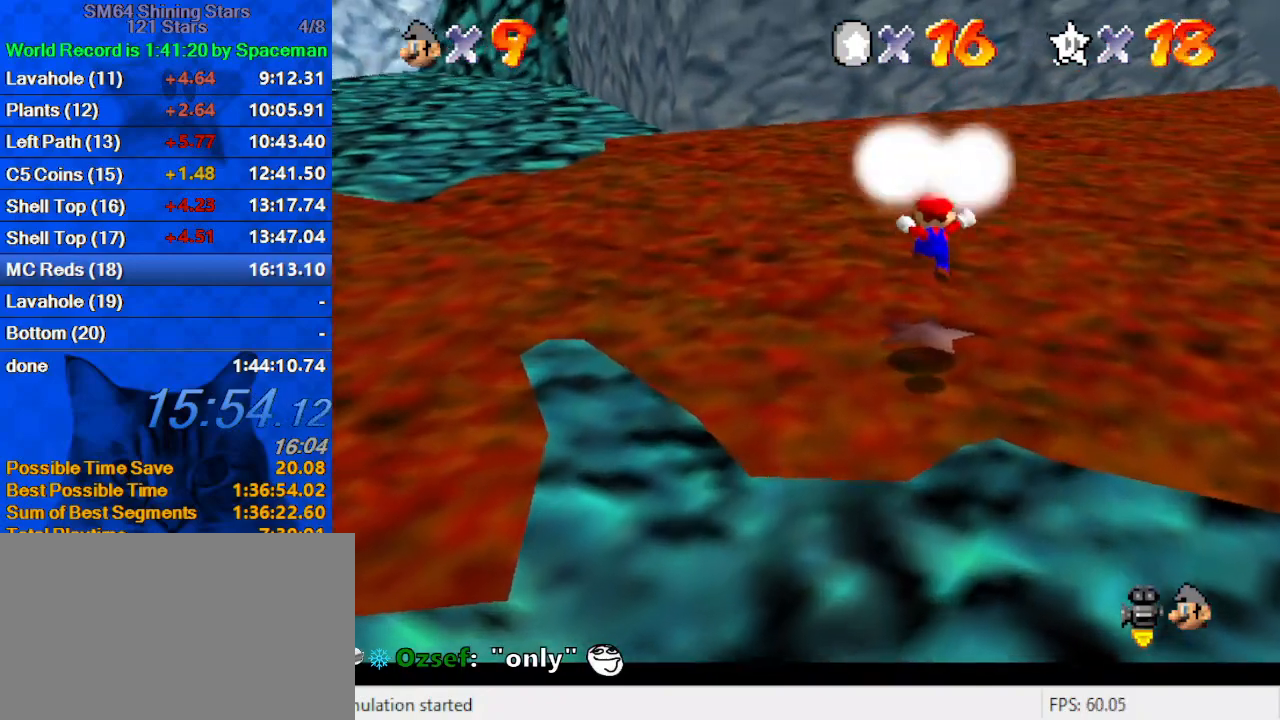
{"keys": [], "events": [[33, "ctrl", "up"], [33, "right", "up"], [133, "left", "down"], [167, "up", "up"], [267, "left", "up"]]}
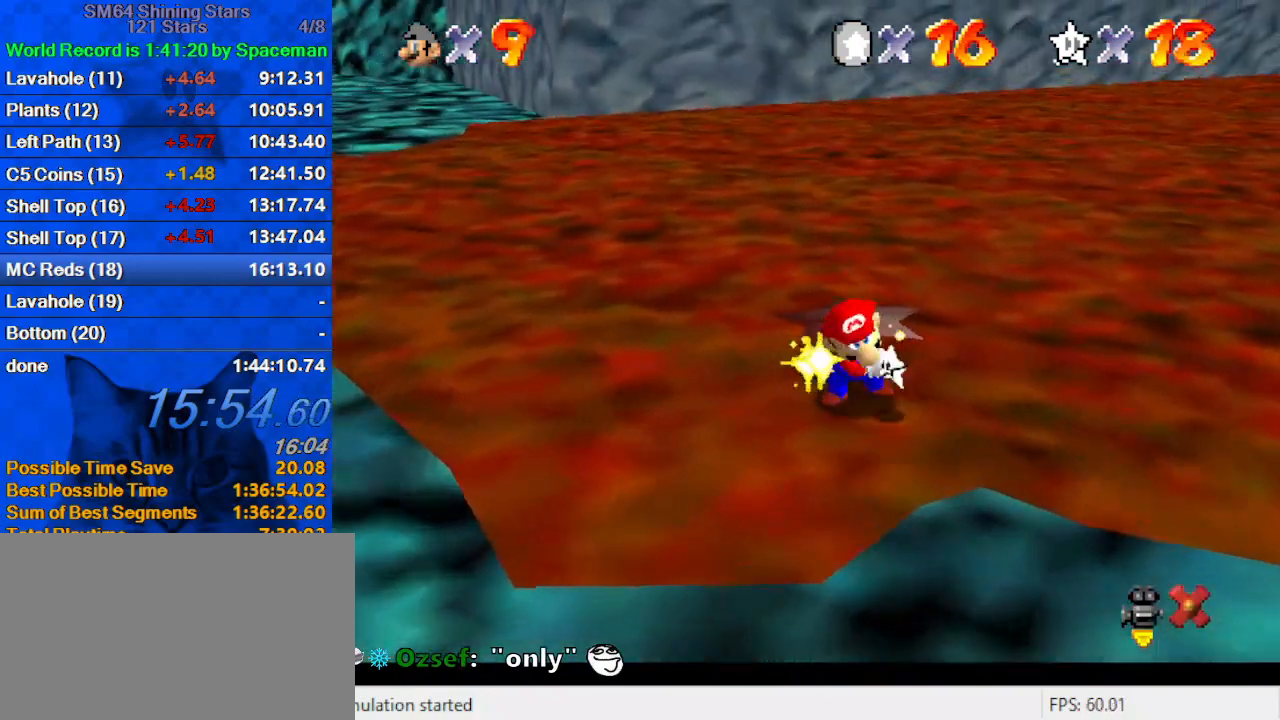
{"keys": [], "events": []}
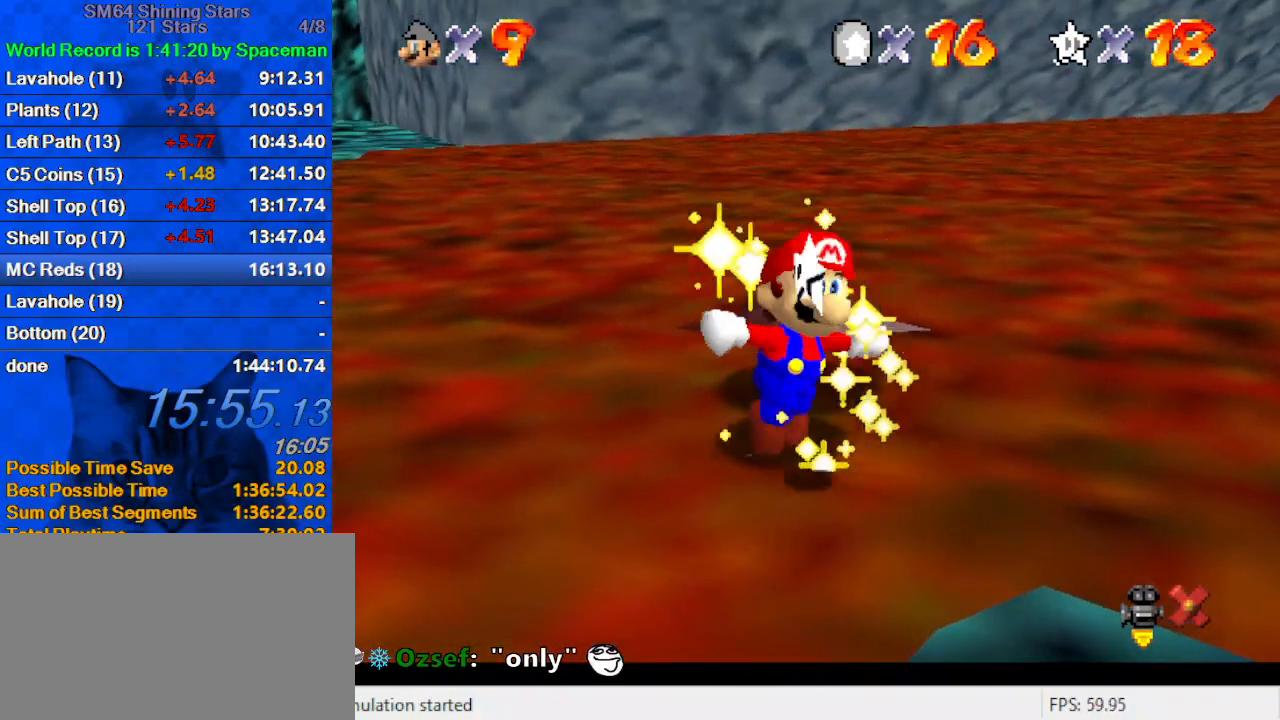
{"keys": [], "events": []}
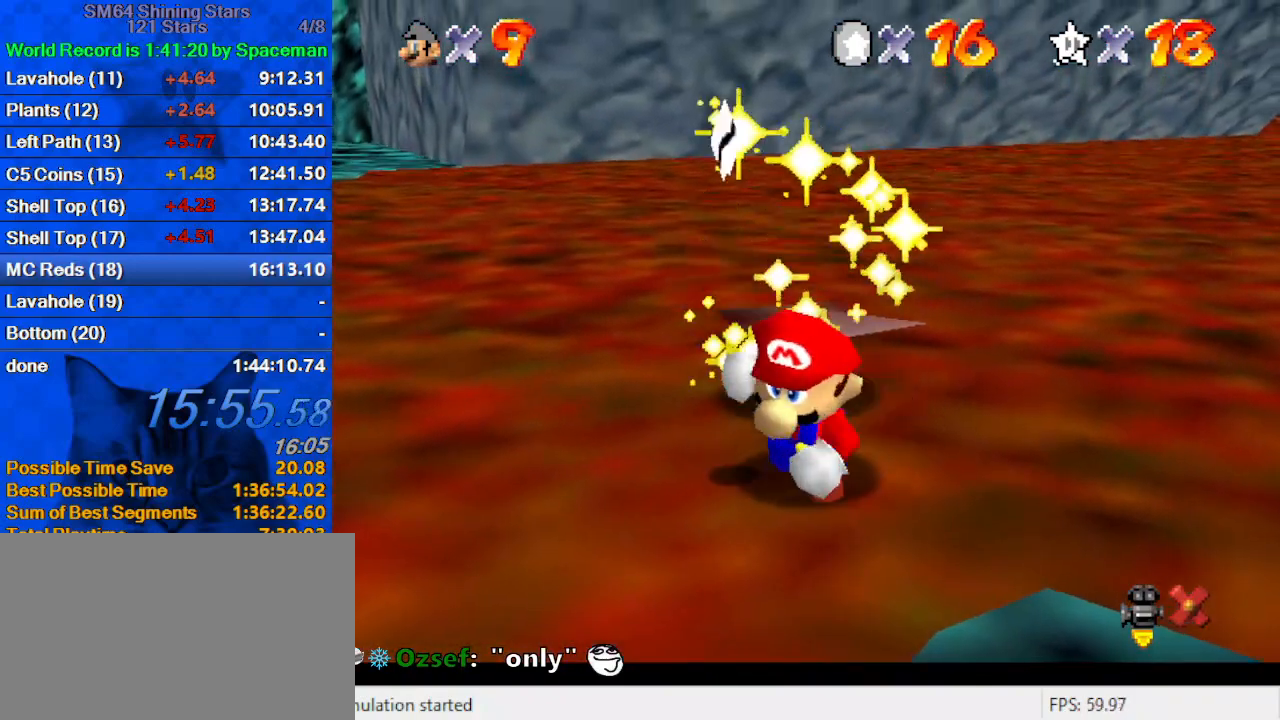
{"keys": [], "events": []}
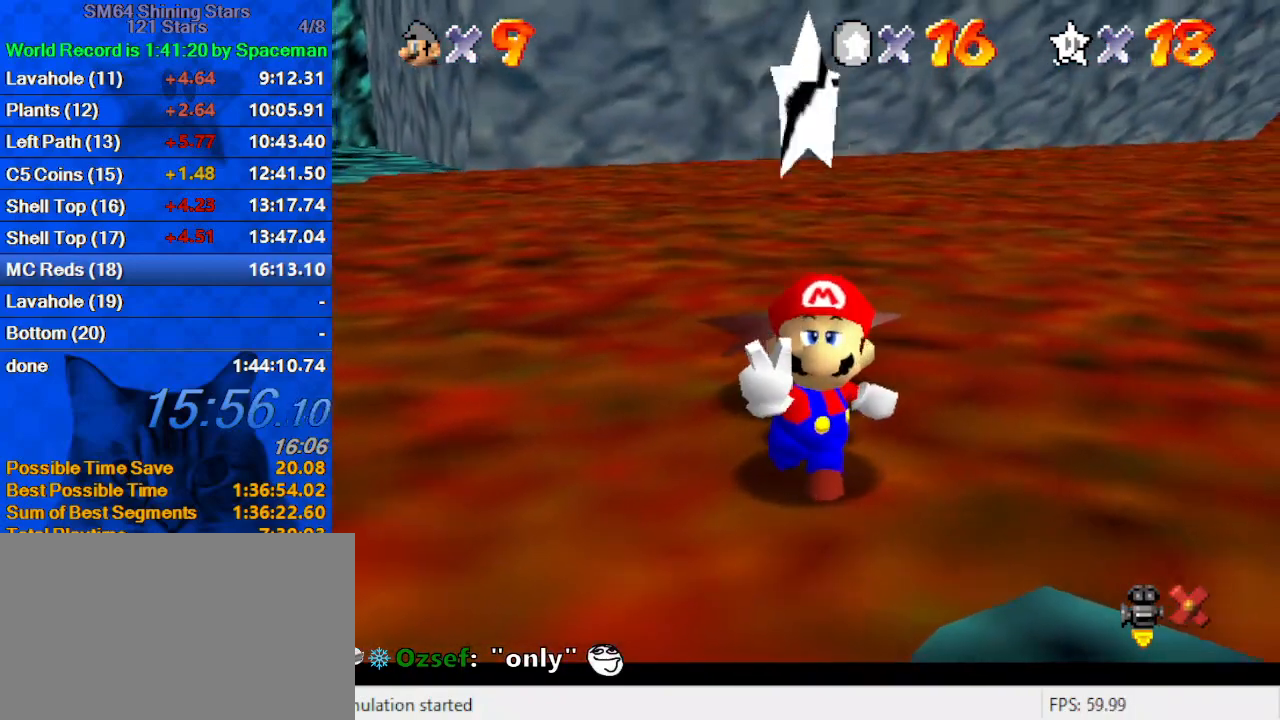
{"keys": [], "events": []}
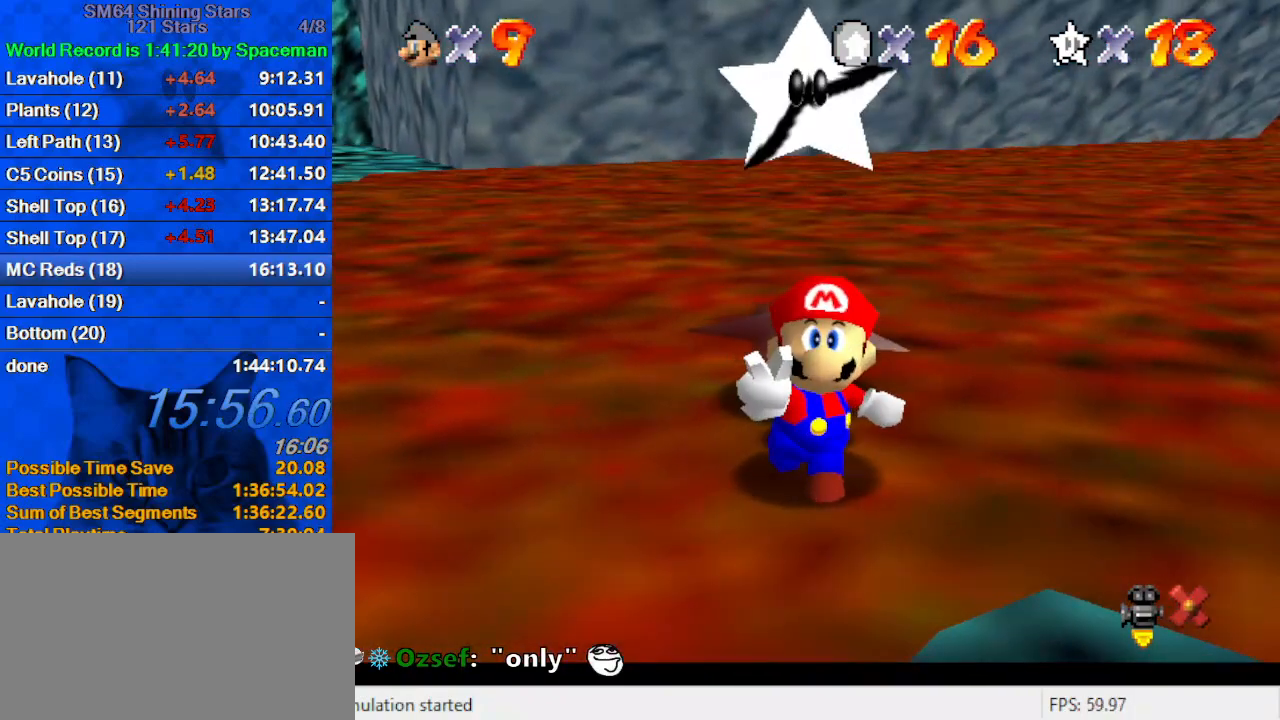
{"keys": [], "events": []}
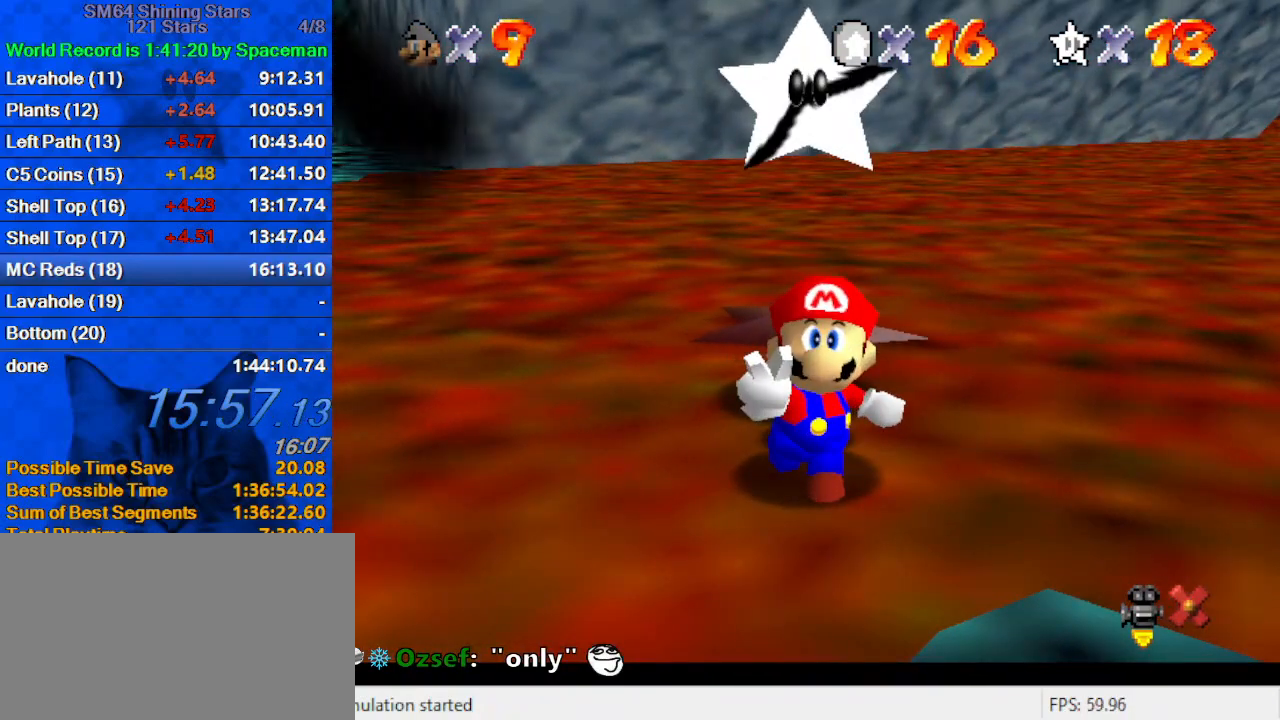
{"keys": ["return"], "events": [[400, "y", "down"], [500, "return", "down"], [500, "y", "up"]]}
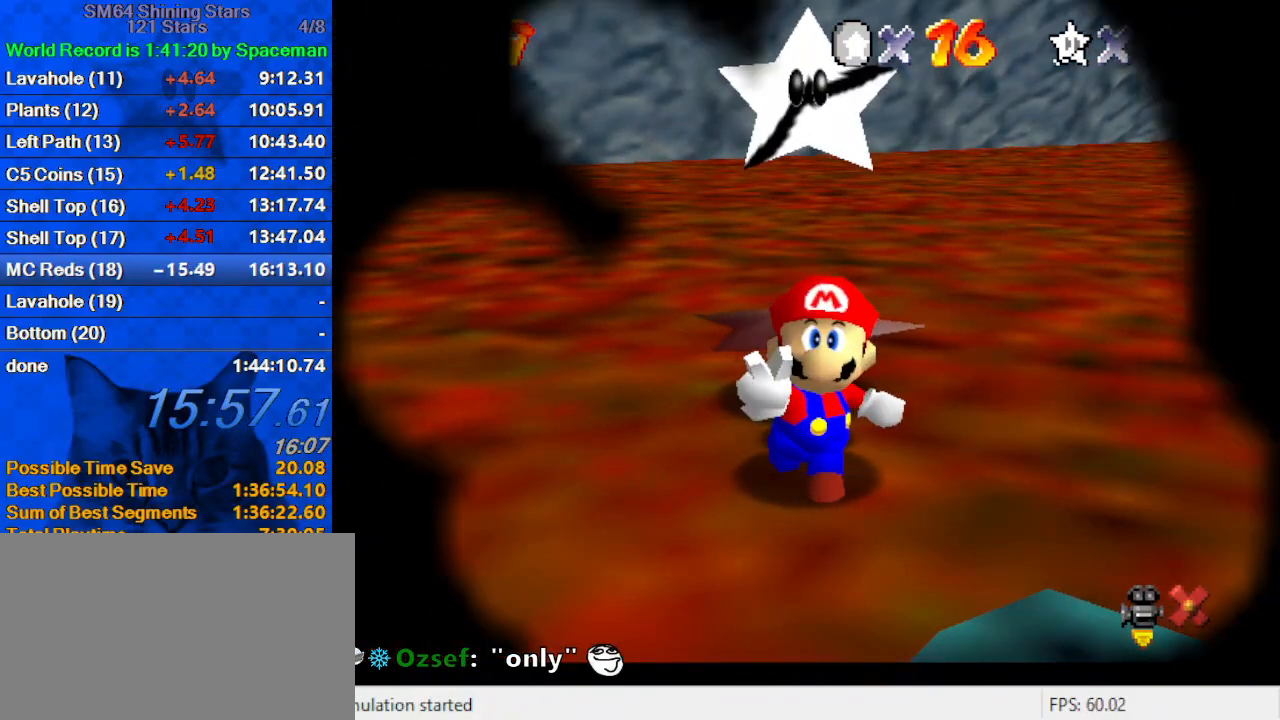
{"keys": [], "events": [[100, "return", "up"]]}
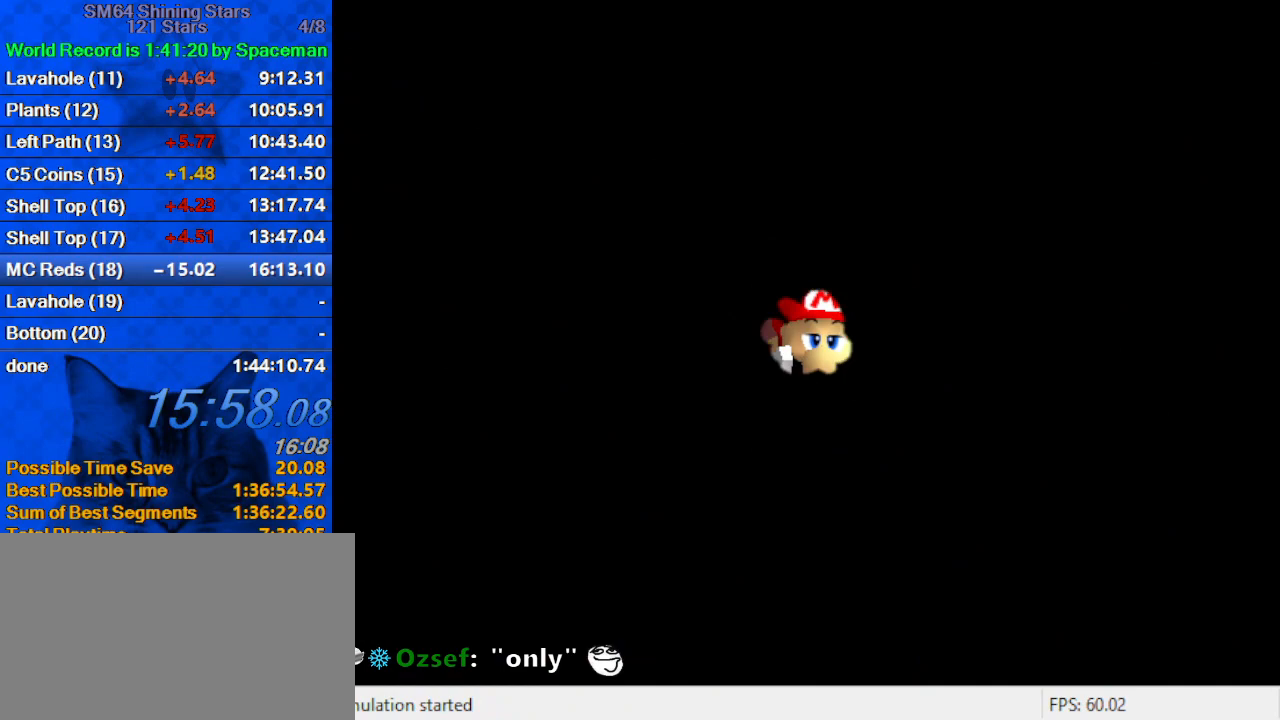
{"keys": [], "events": []}
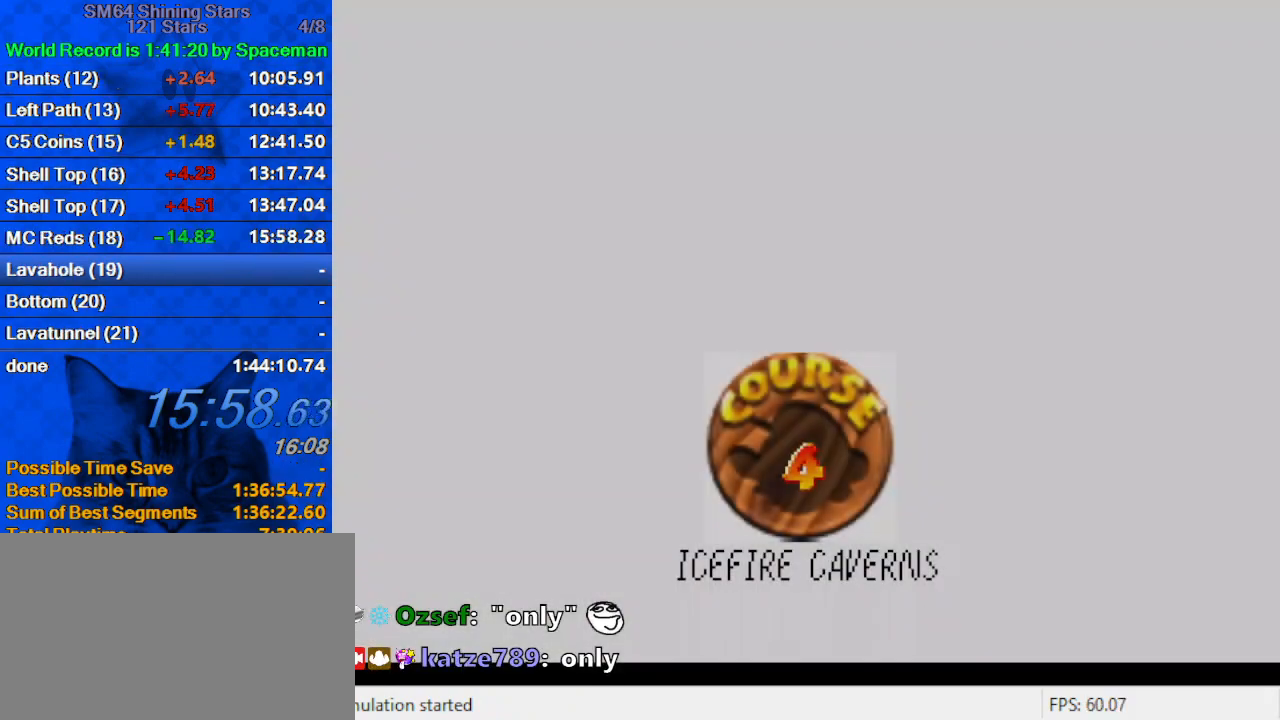
{"keys": ["shift"], "events": [[433, "shift", "down"]]}
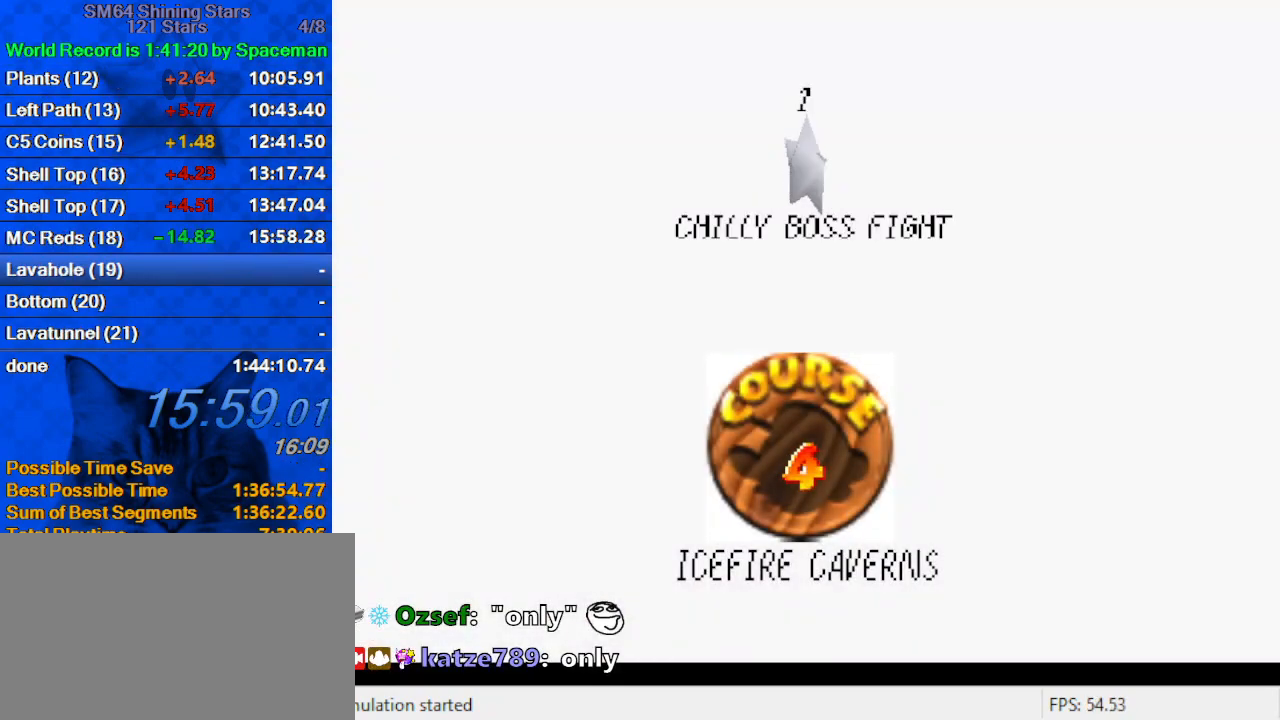
{"keys": ["shift"], "events": [[33, "shift", "up"], [133, "shift", "down"], [167, "shift", "up"], [267, "shift", "down"], [367, "shift", "up"], [433, "shift", "down"]]}
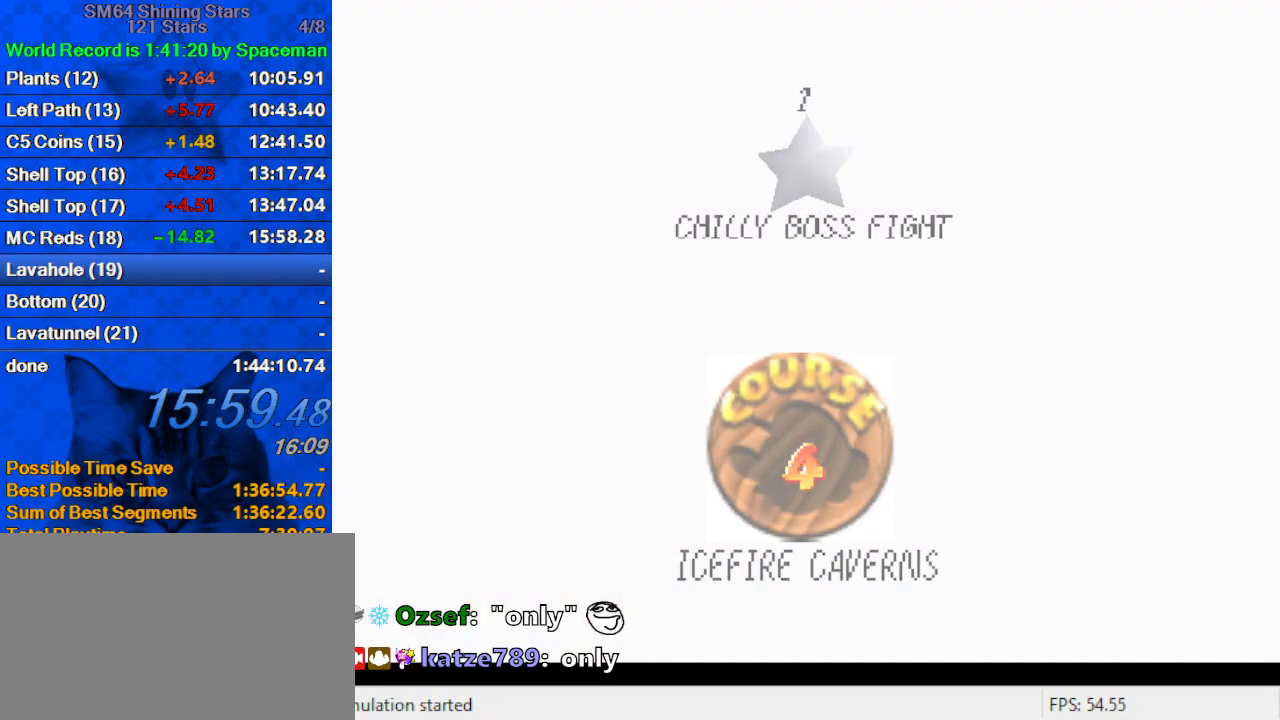
{"keys": [], "events": [[33, "shift", "up"], [100, "shift", "down"], [233, "shift", "up"], [267, "shift", "down"], [433, "shift", "up"]]}
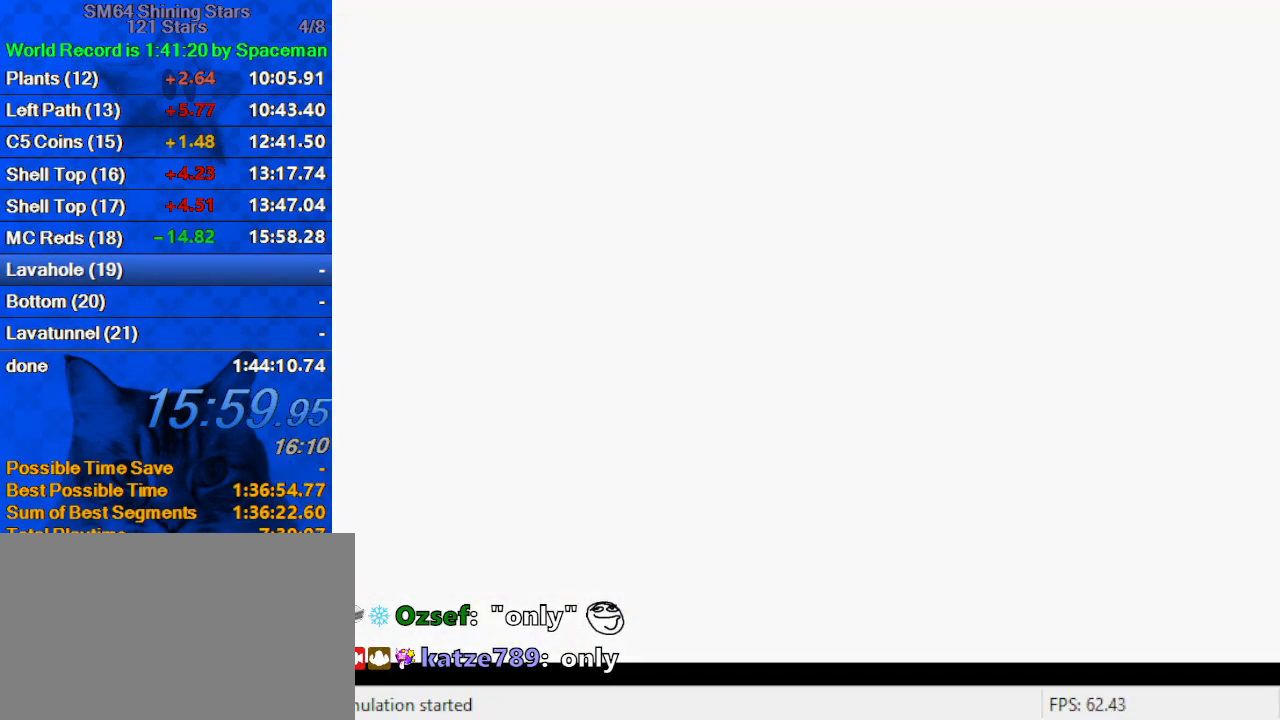
{"keys": [], "events": []}
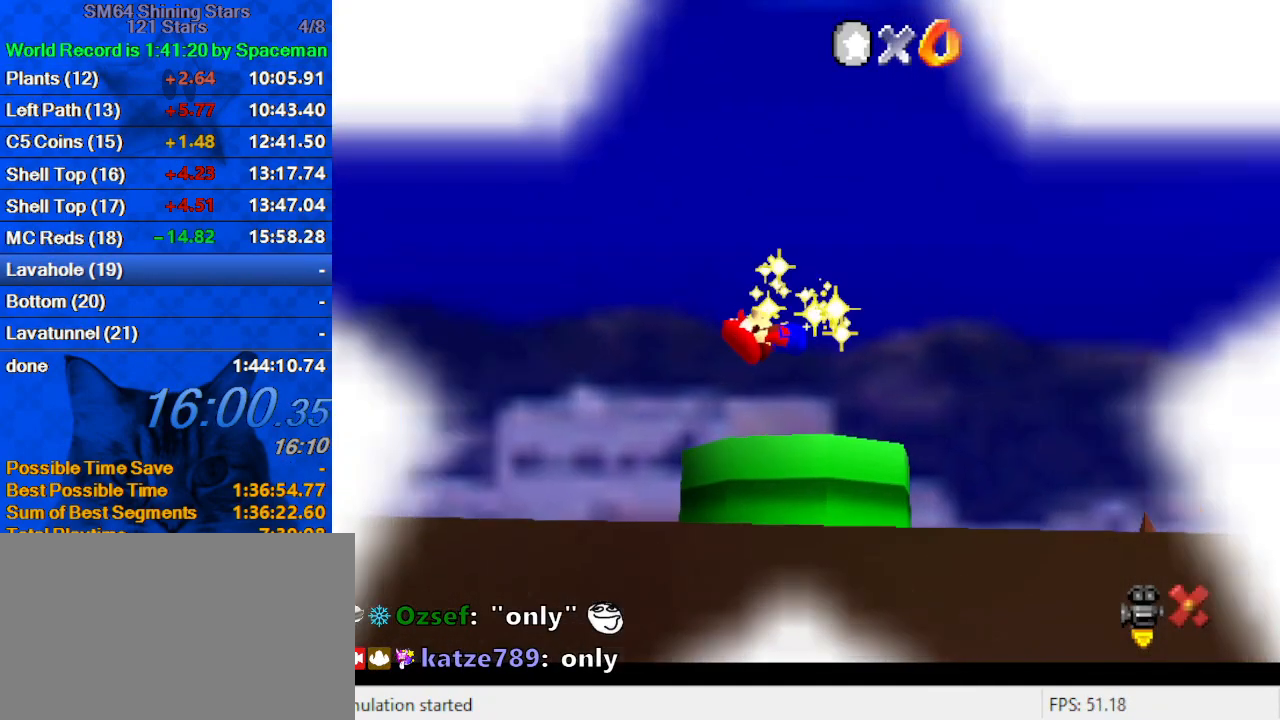
{"keys": [], "events": []}
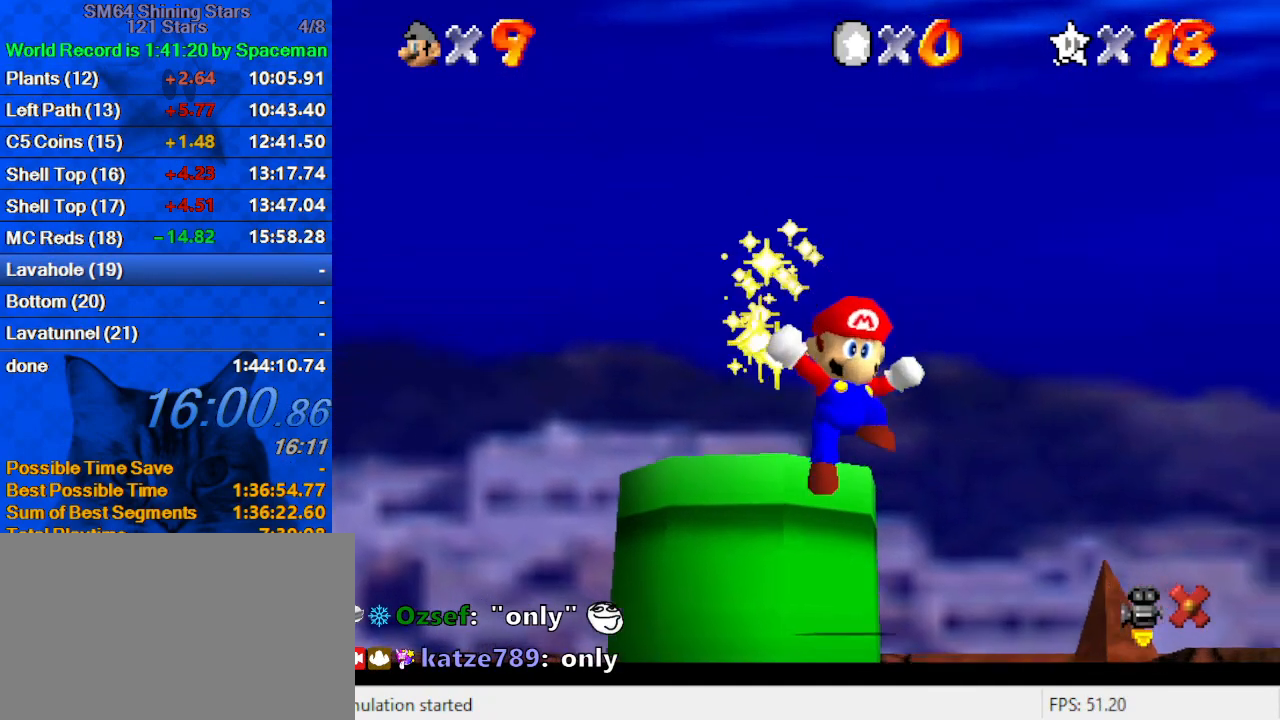
{"keys": [], "events": []}
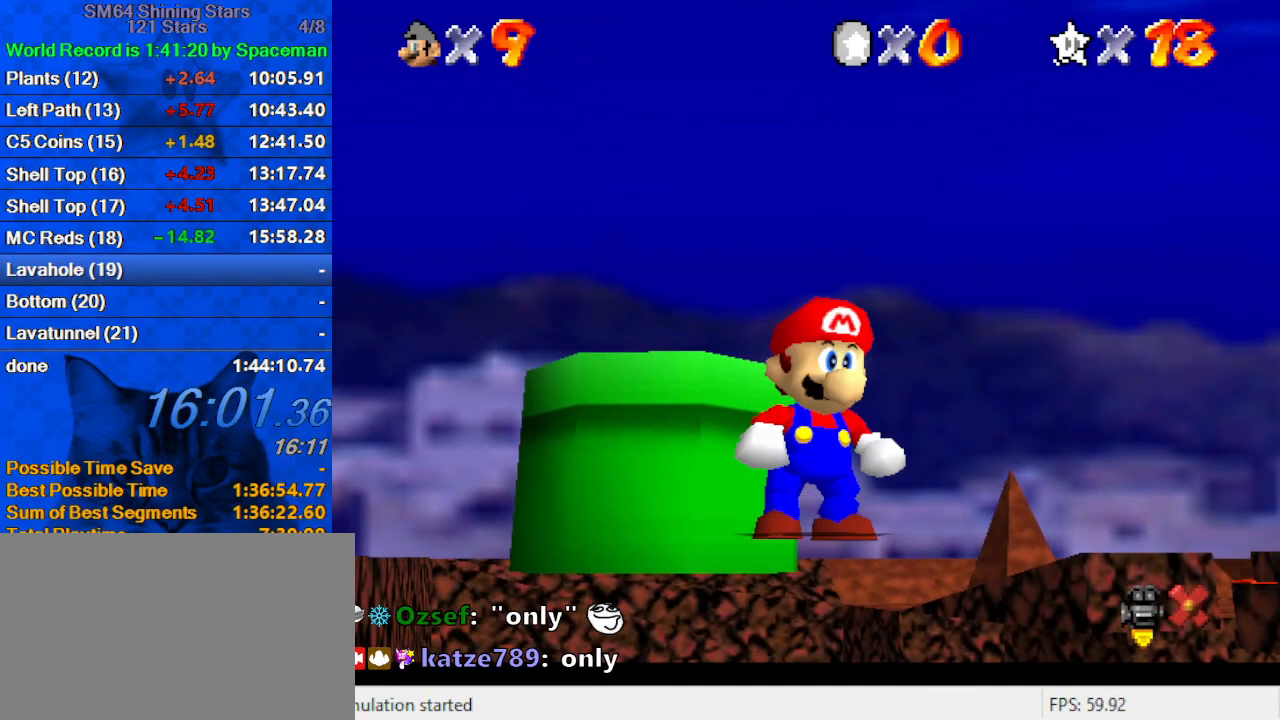
{"keys": [], "events": []}
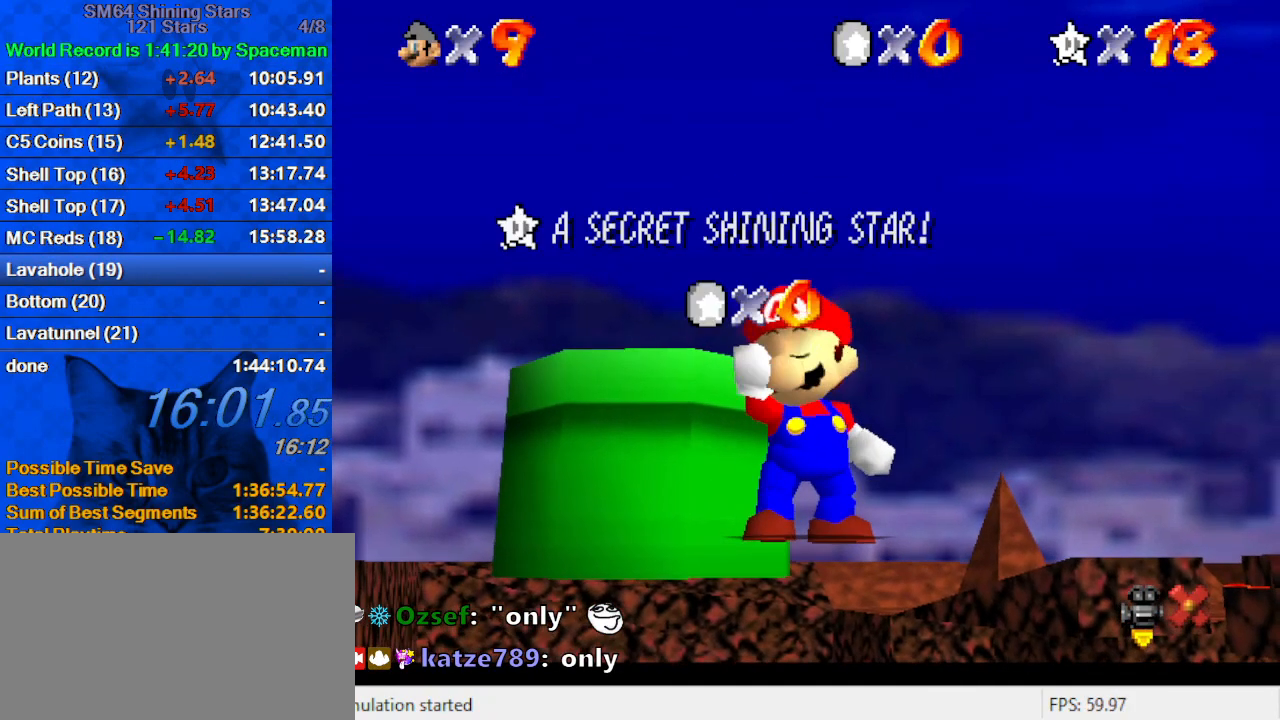
{"keys": [], "events": []}
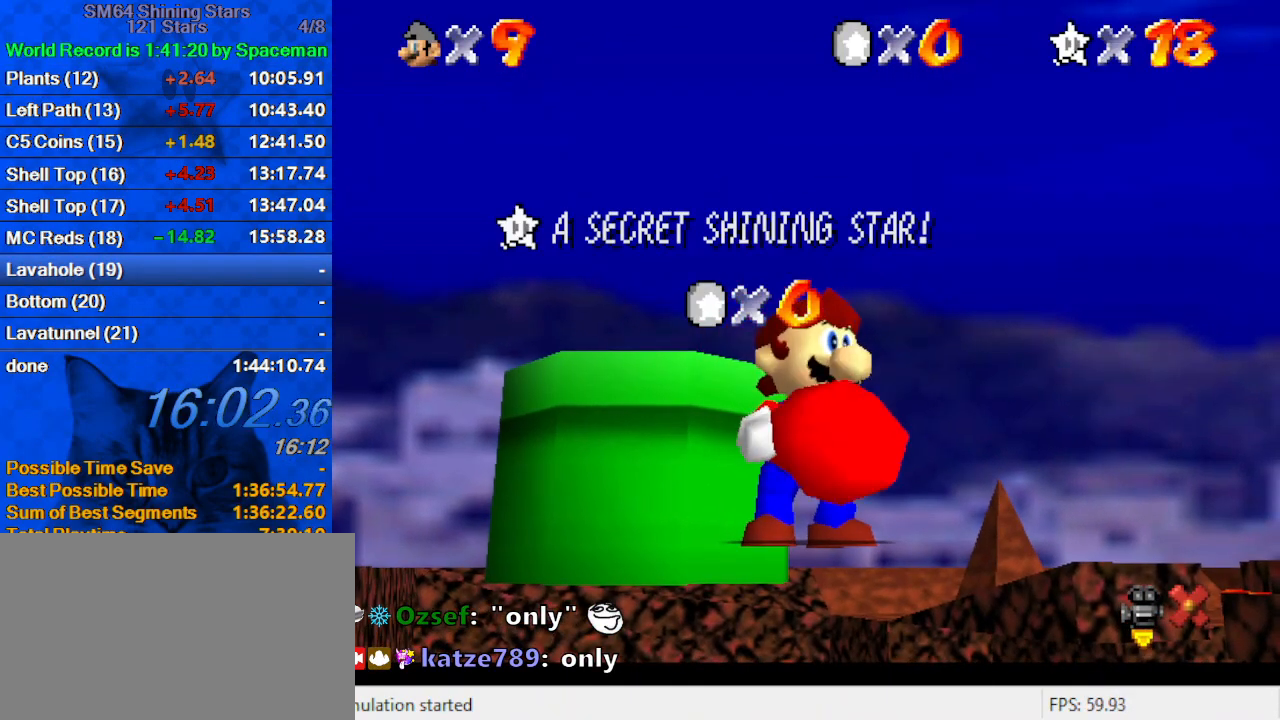
{"keys": [], "events": []}
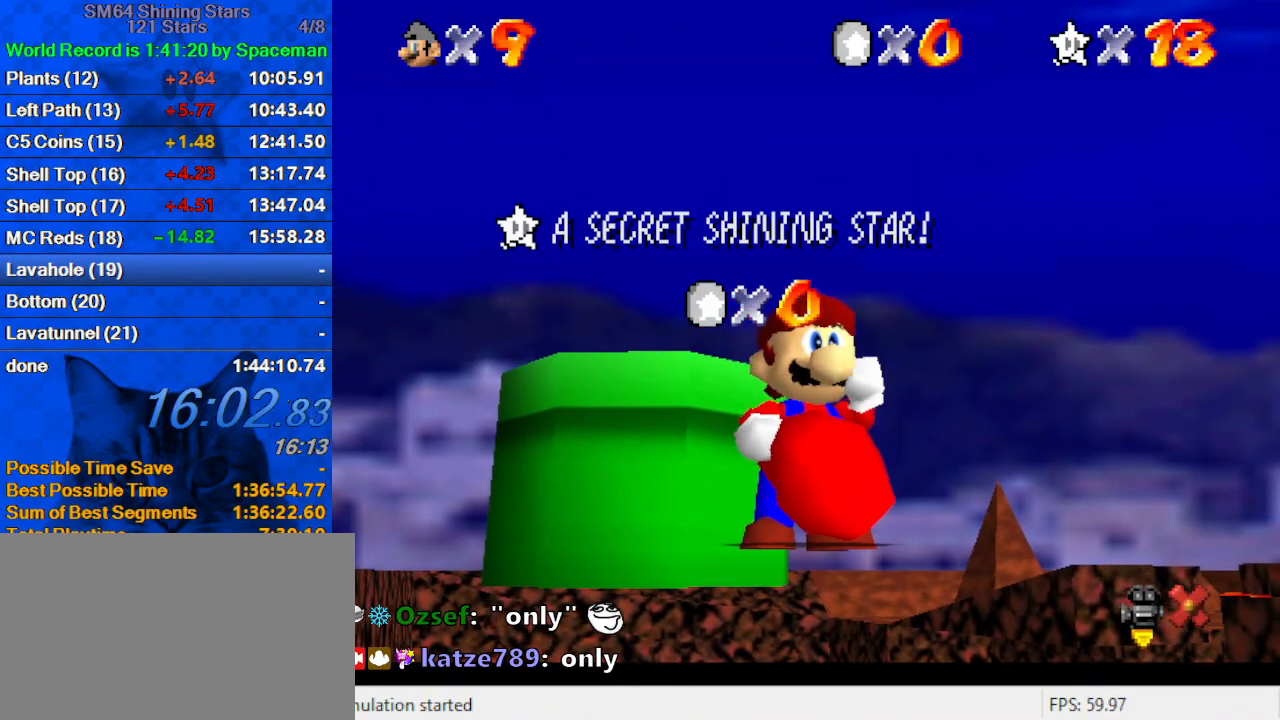
{"keys": [], "events": []}
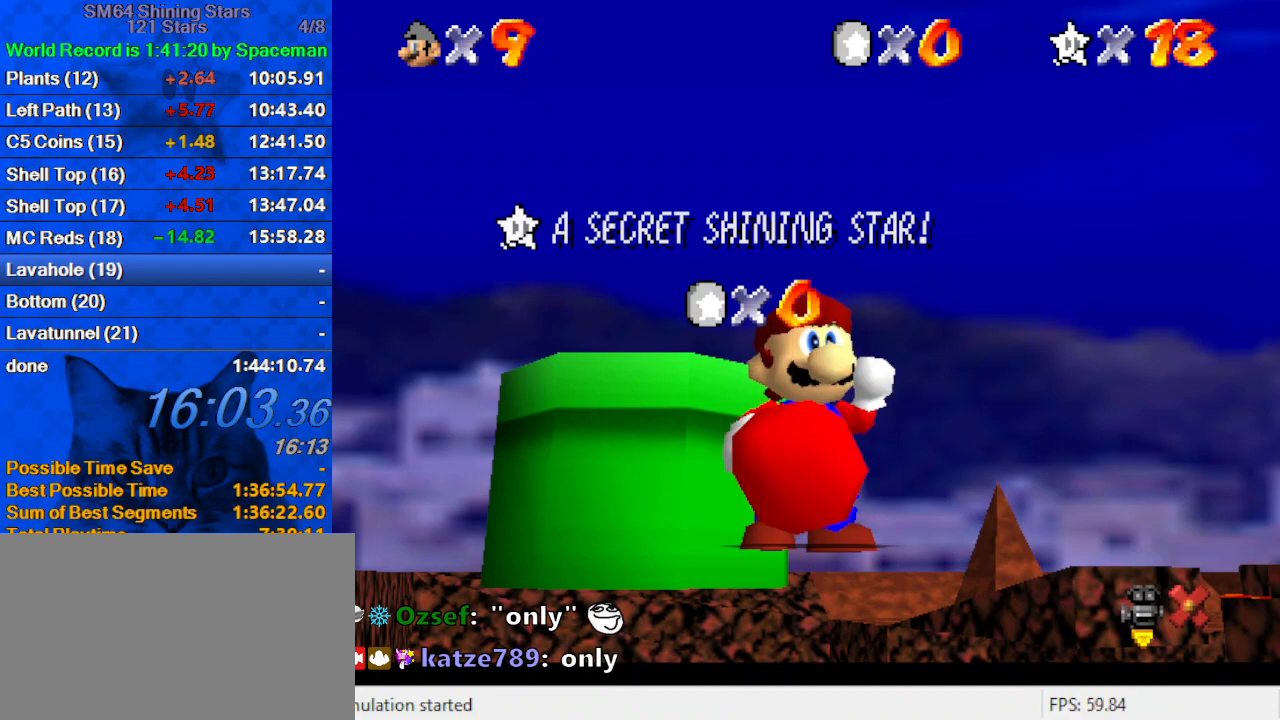
{"keys": [], "events": []}
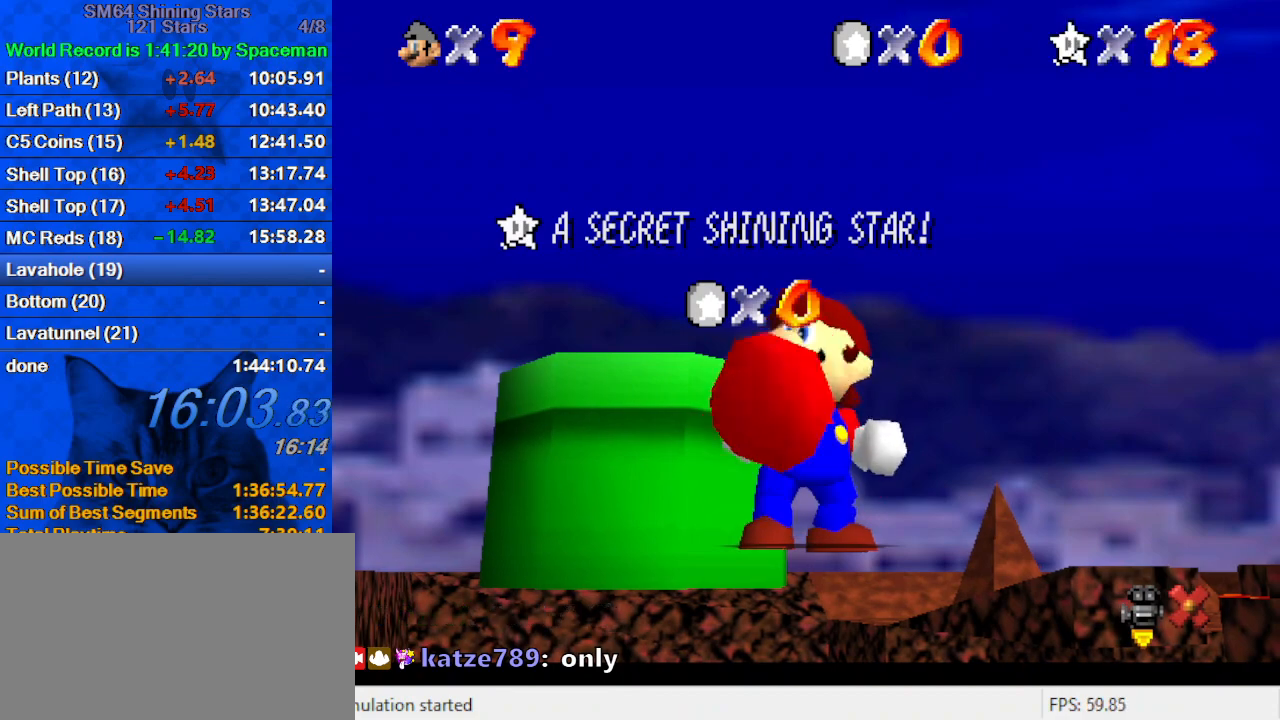
{"keys": [], "events": []}